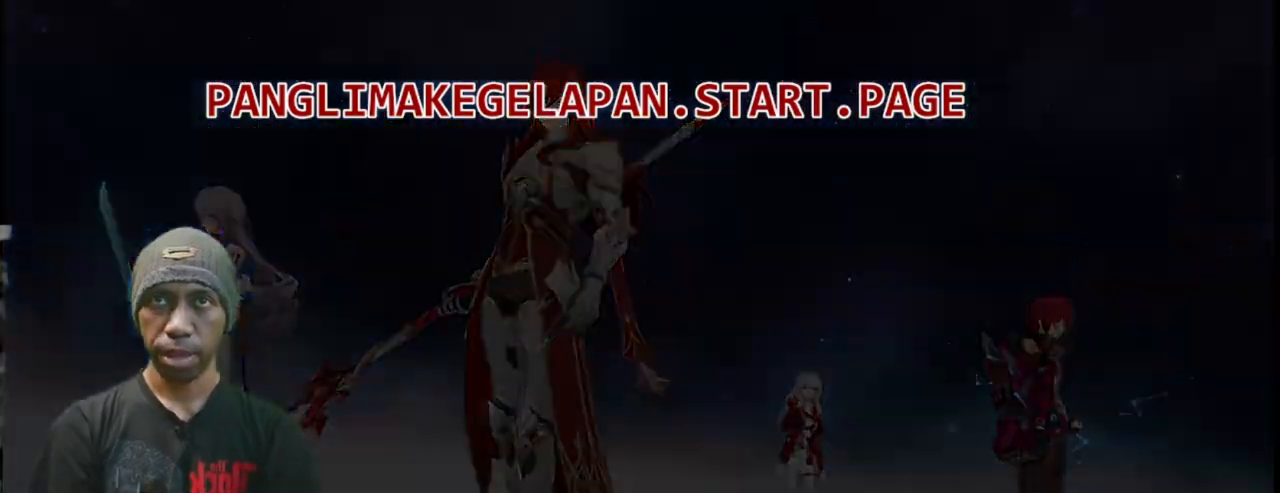
Gameplay with a controller (PlayStation layout); each line is a JSON object with the inputs held at the frame after it (dt_ms = milliseconds from this image to that frame). "events" lists button and stick changes between this image and that frame as [ms after this image, input, new state], when the widget could be followed in between. Not read: L3 R3 START TOUCHPAD right_stick.
{"dt_ms": 1000, "buttons": ["R1", "R2"], "left_stick": "center"}
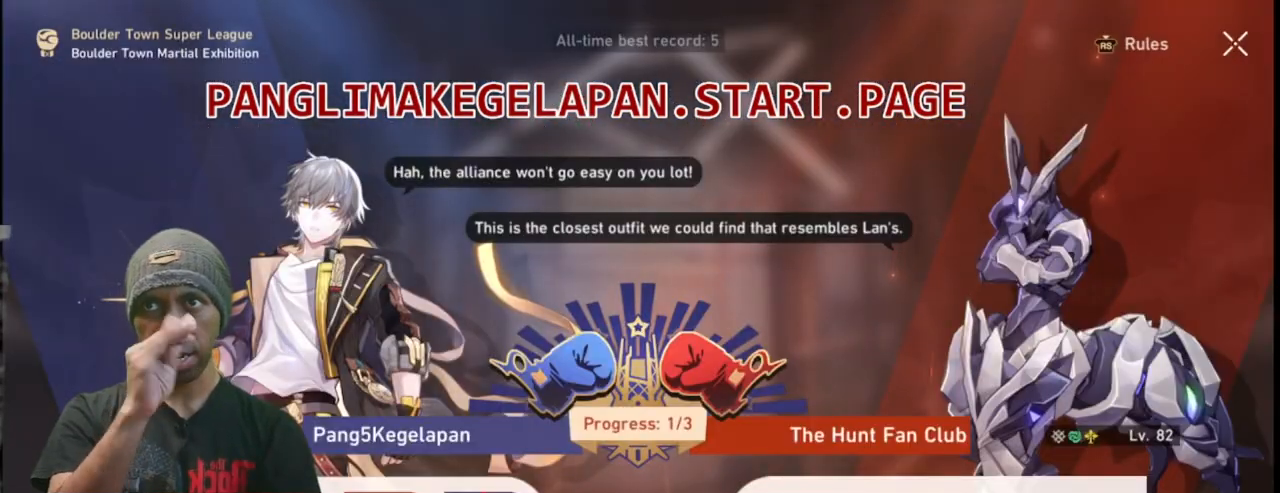
{"dt_ms": 500, "buttons": ["R1", "R2"], "left_stick": "center", "events": []}
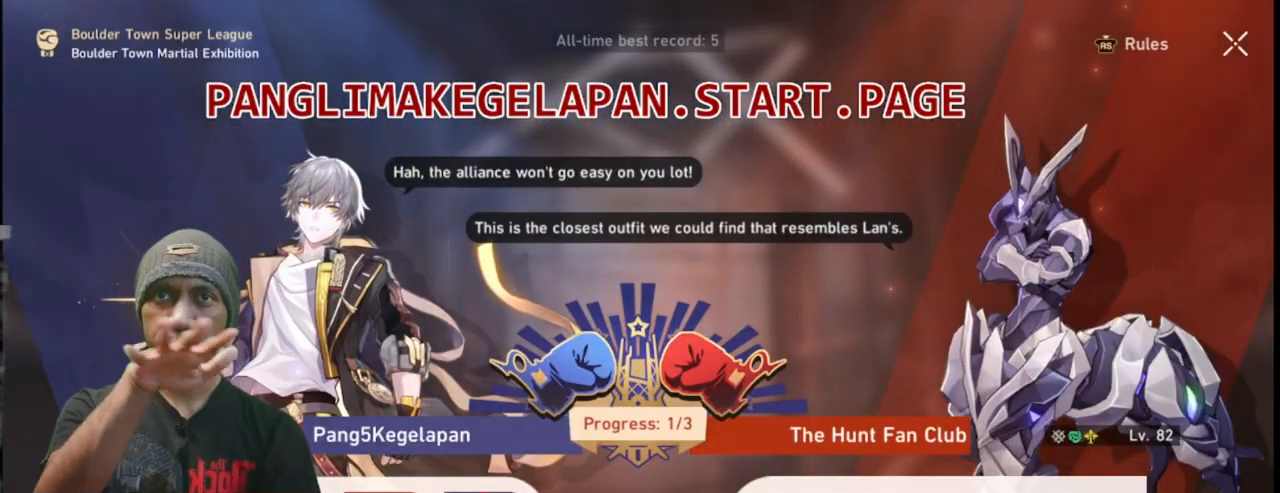
{"dt_ms": 500, "buttons": ["R1", "R2"], "left_stick": "center", "events": [[333, "CROSS", "down"], [467, "CROSS", "up"]]}
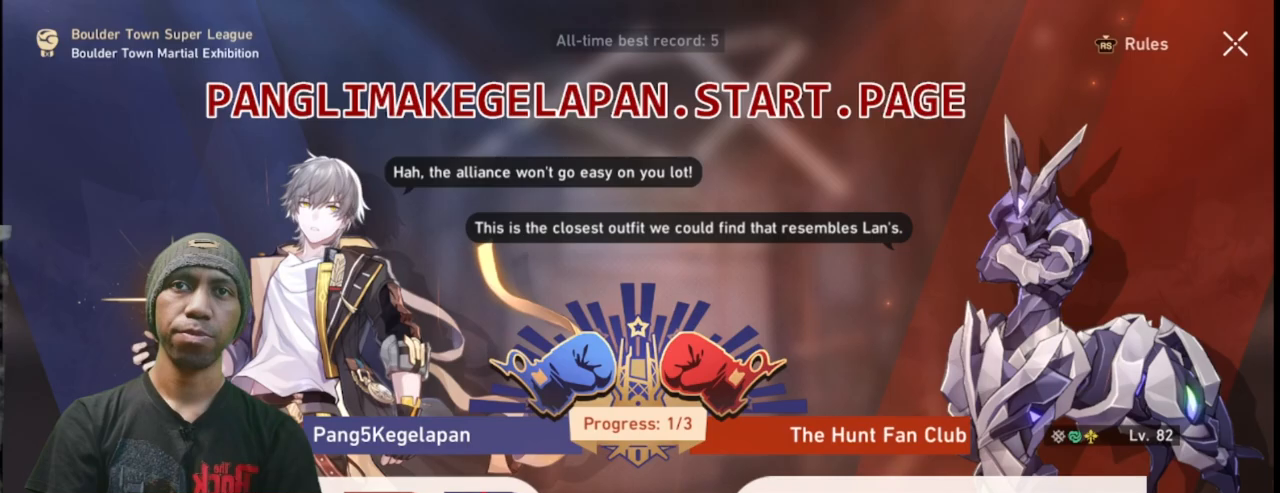
{"dt_ms": 1000, "buttons": ["L2", "R1", "R2"], "left_stick": "center"}
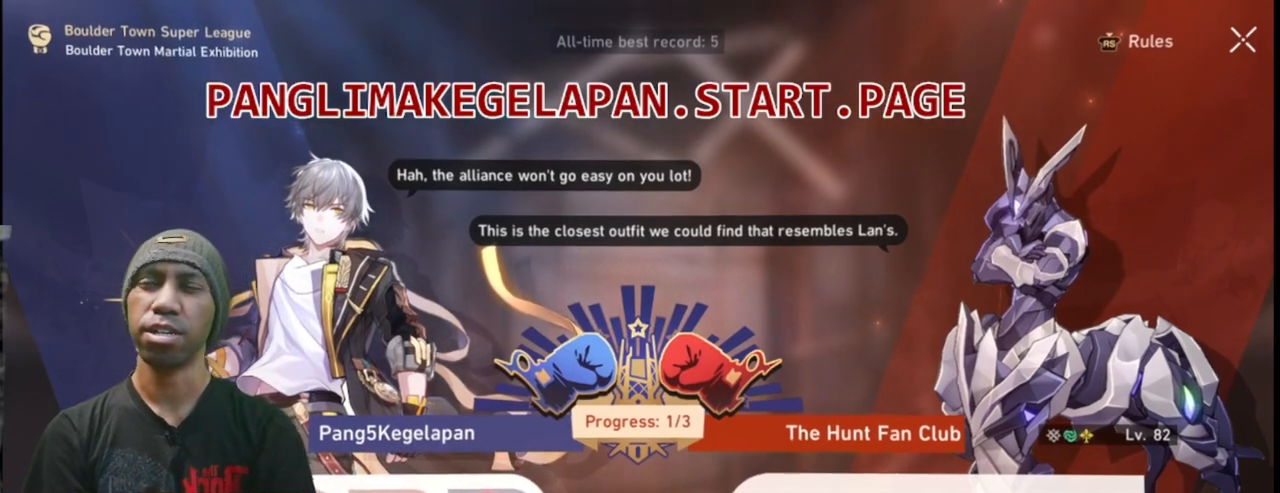
{"dt_ms": 1000, "buttons": ["R2"], "left_stick": "center"}
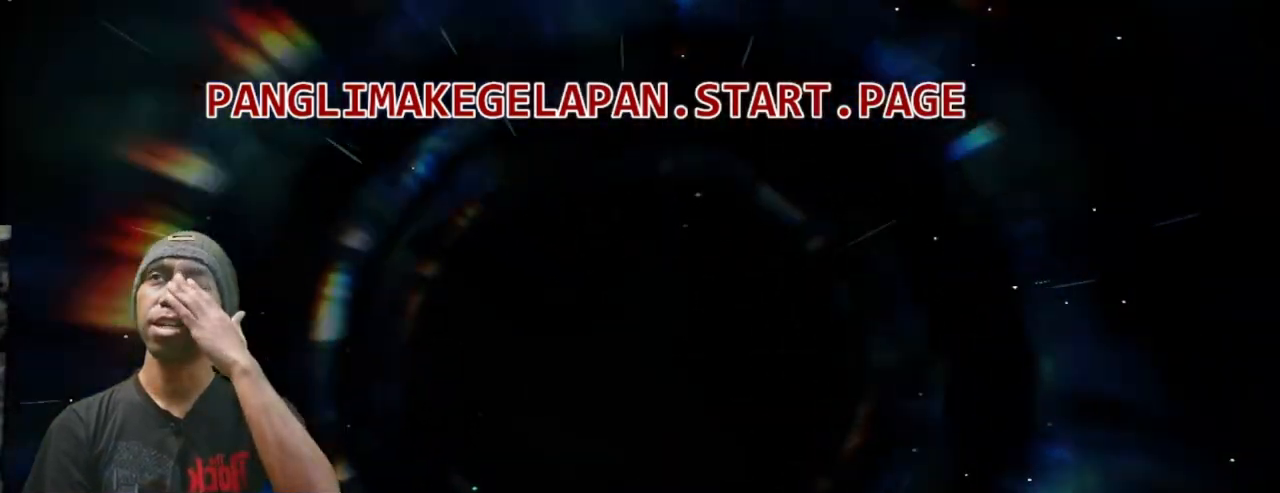
{"dt_ms": 500, "buttons": ["R2"], "left_stick": "center", "events": []}
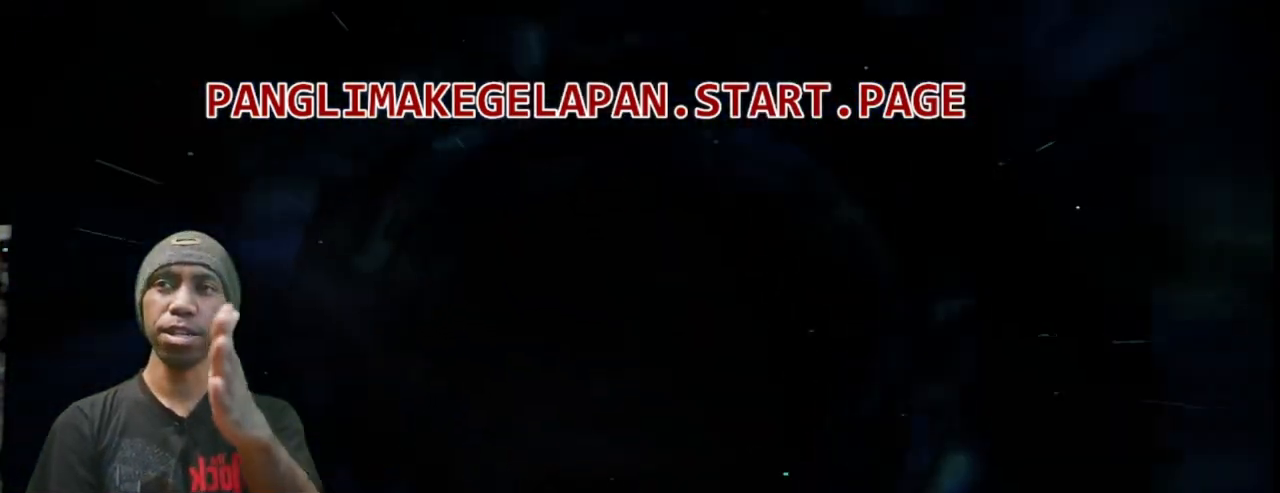
{"dt_ms": 500, "buttons": ["R2"], "left_stick": "center", "events": []}
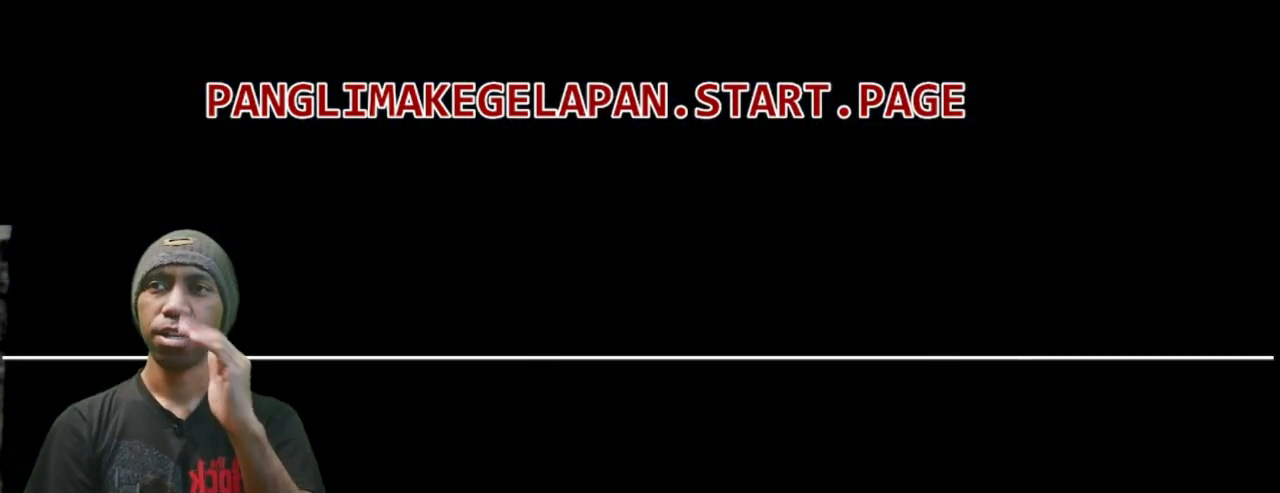
{"dt_ms": 500, "buttons": ["R2"], "left_stick": "center", "events": []}
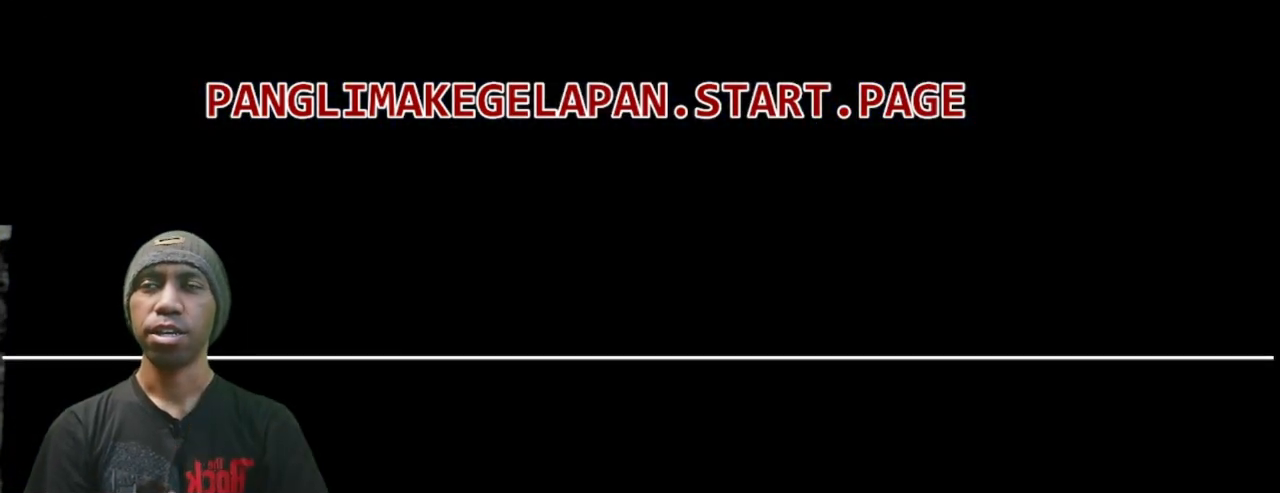
{"dt_ms": 500, "buttons": ["R2"], "left_stick": "center", "events": []}
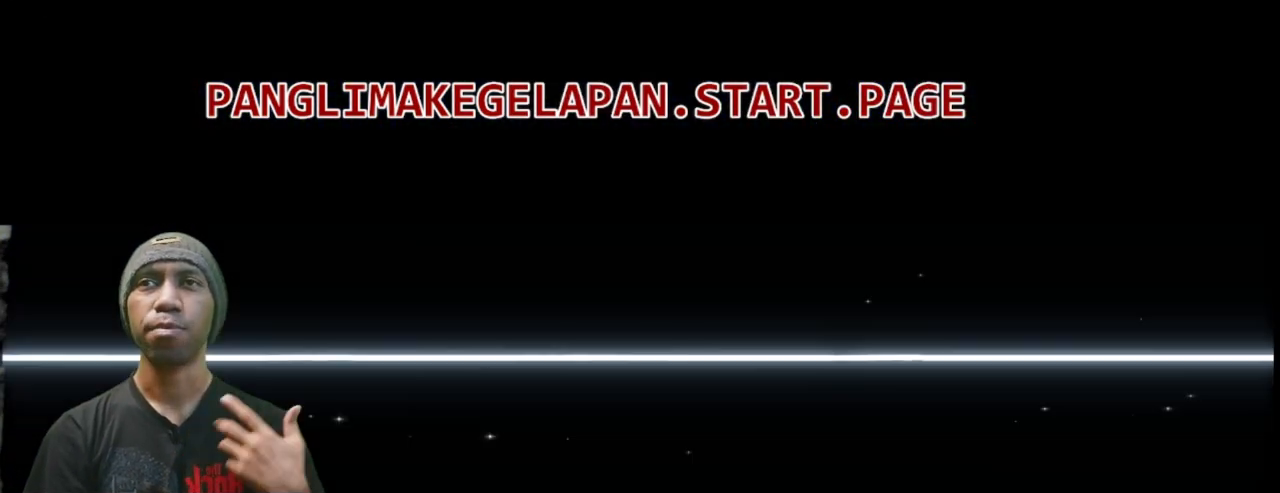
{"dt_ms": 500, "buttons": ["R2"], "left_stick": "center", "events": []}
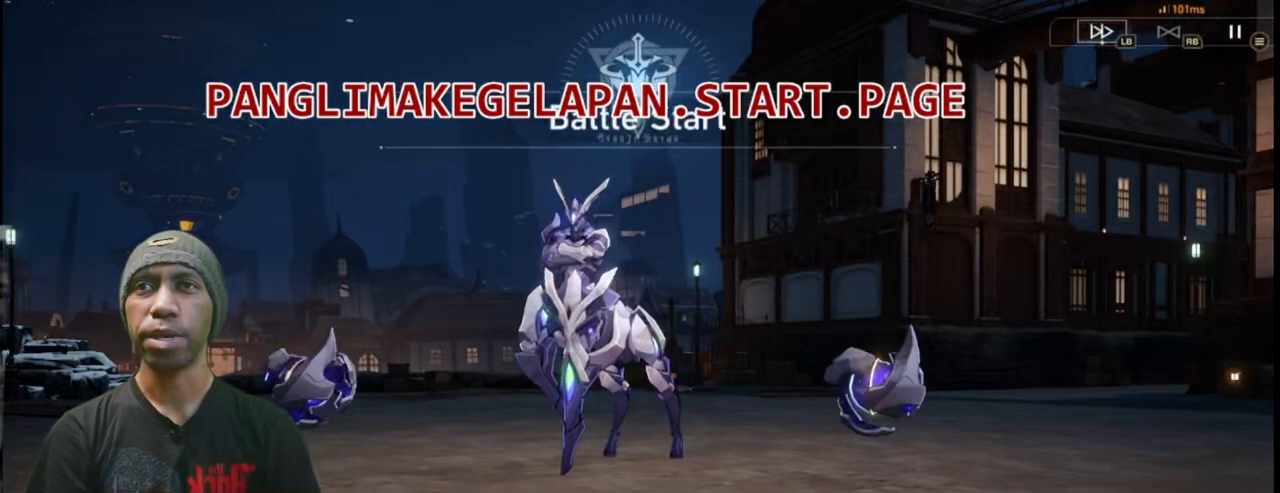
{"dt_ms": 500, "buttons": ["L2", "R2"], "left_stick": "center", "events": [[283, "L2", "down"]]}
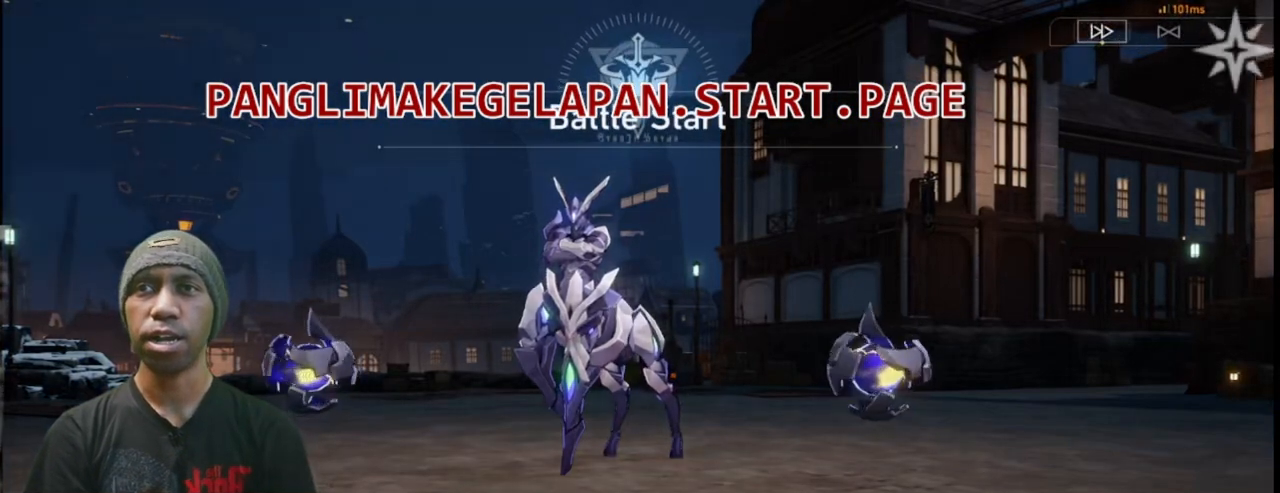
{"dt_ms": 500, "buttons": ["L2", "R2"], "left_stick": "center", "events": [[300, "TRIANGLE", "down"], [400, "TRIANGLE", "up"]]}
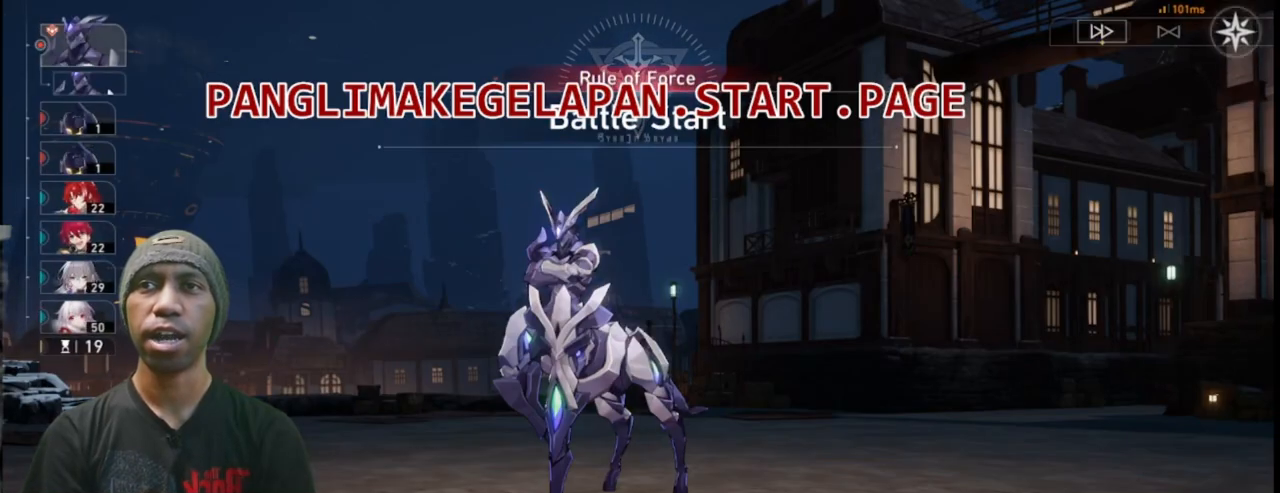
{"dt_ms": 500, "buttons": ["R2"], "left_stick": "center", "events": [[267, "L2", "up"]]}
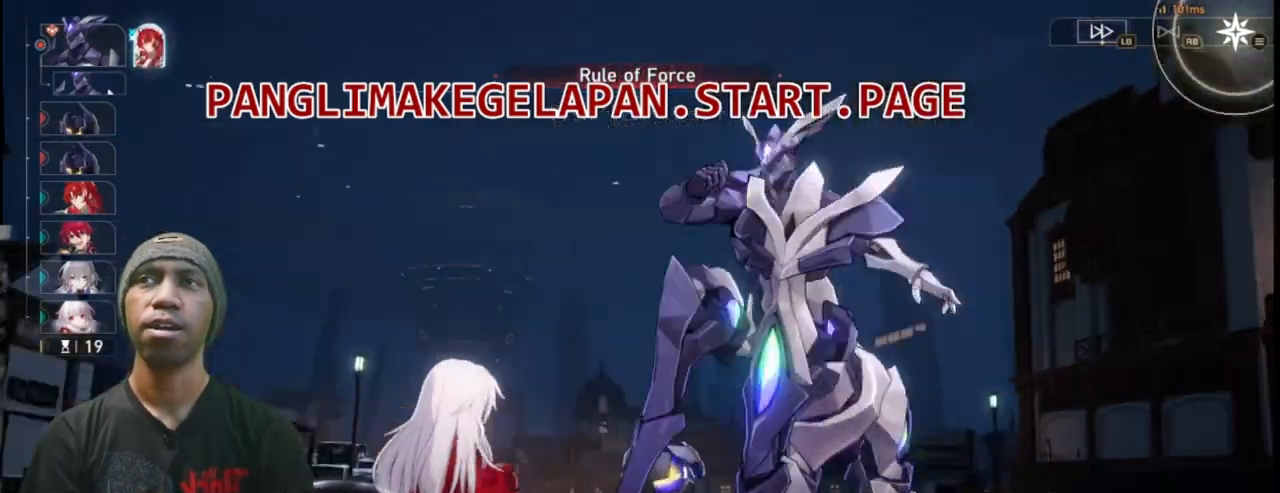
{"dt_ms": 500, "buttons": ["R2", "DPAD_UP"], "left_stick": "center"}
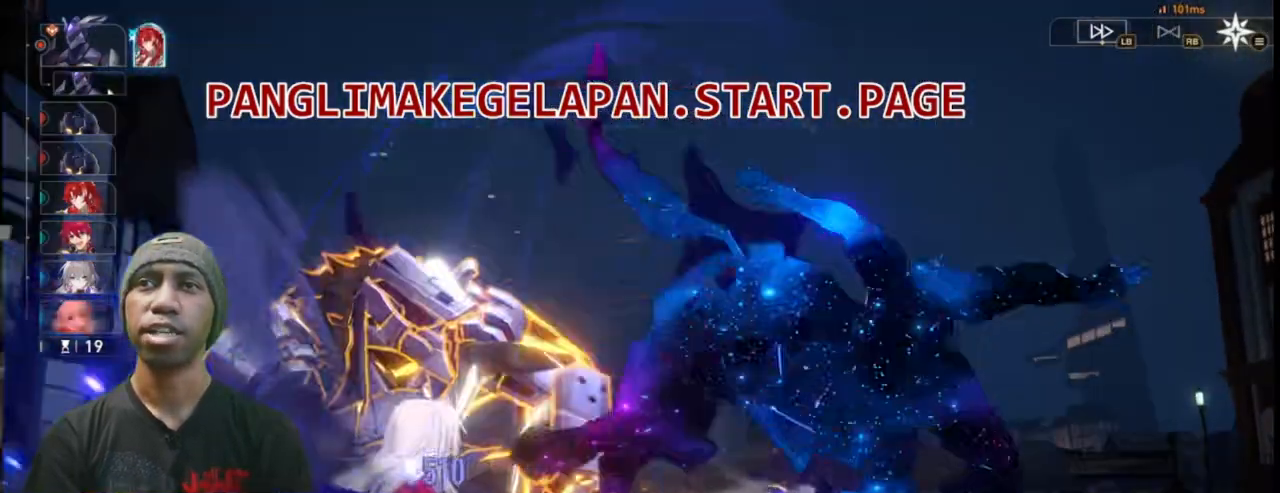
{"dt_ms": 500, "buttons": ["R2"], "left_stick": "center", "events": [[50, "DPAD_UP", "up"]]}
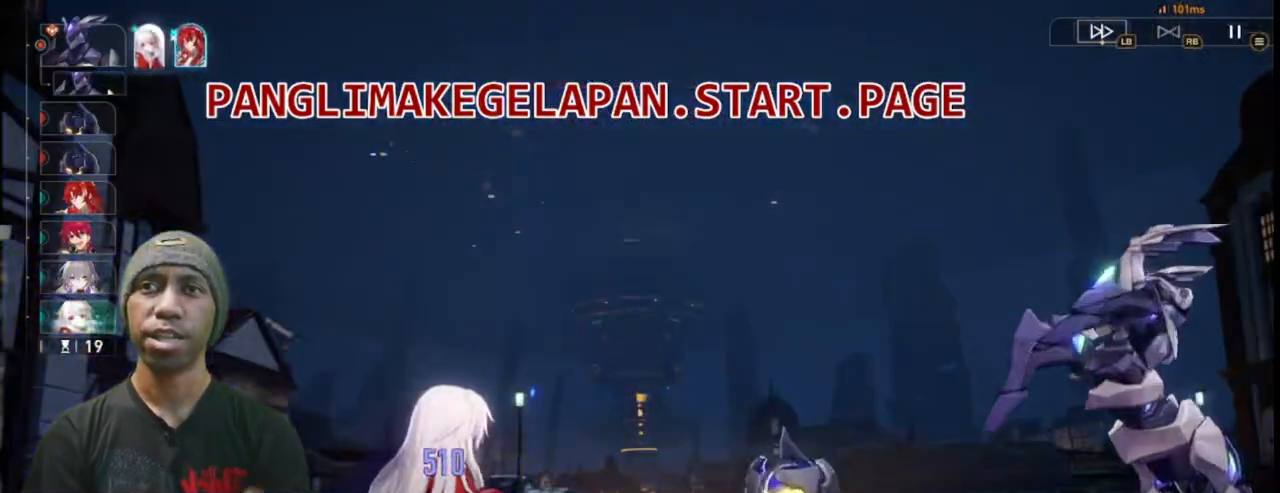
{"dt_ms": 500, "buttons": ["R2"], "left_stick": "center", "events": []}
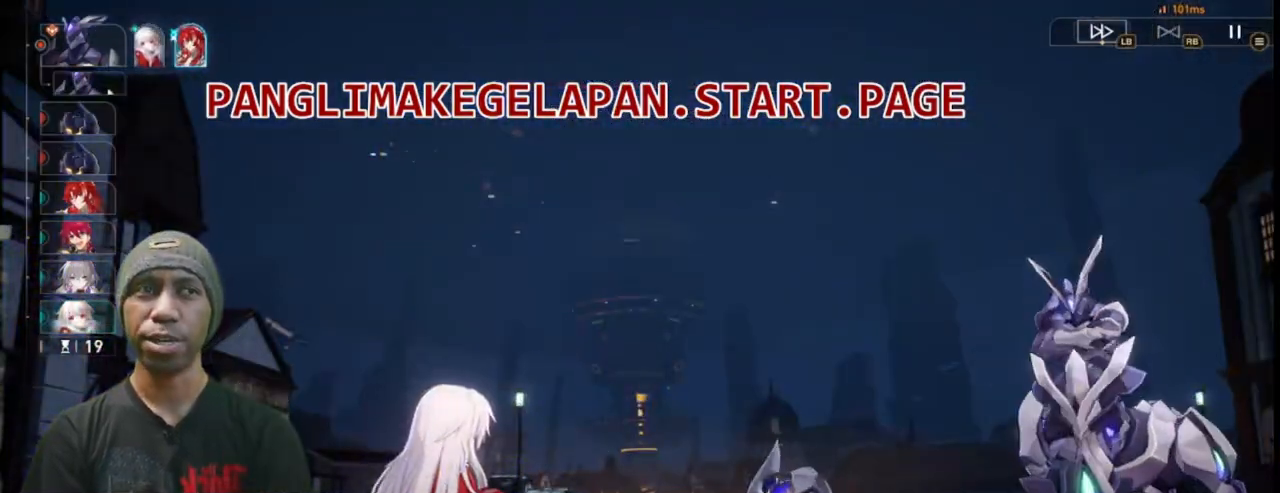
{"dt_ms": 500, "buttons": ["R2"], "left_stick": "center", "events": [[183, "L2", "down"], [300, "L2", "up"]]}
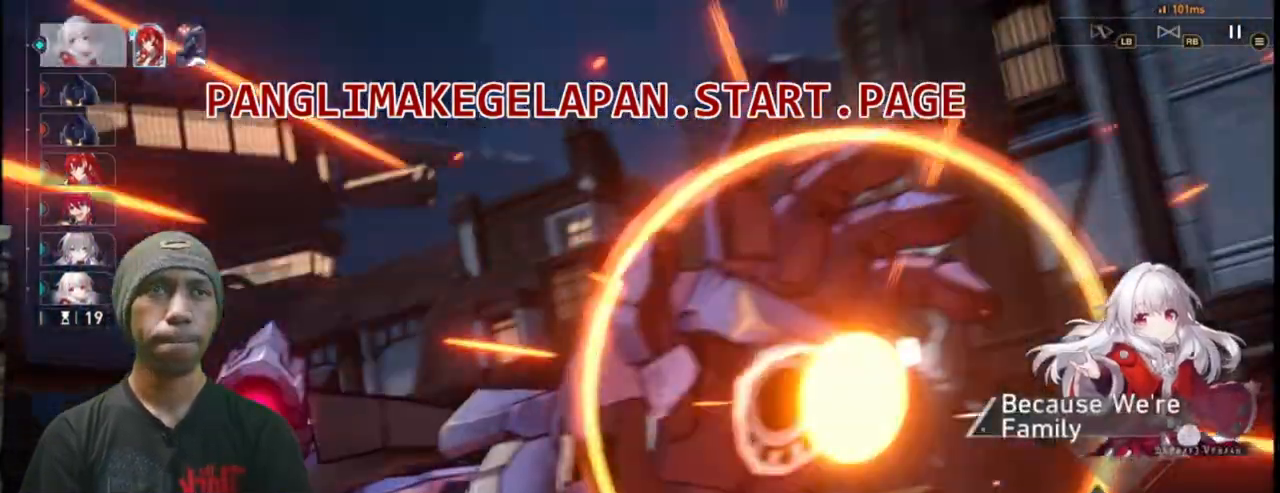
{"dt_ms": 1000, "buttons": ["R2"], "left_stick": "center"}
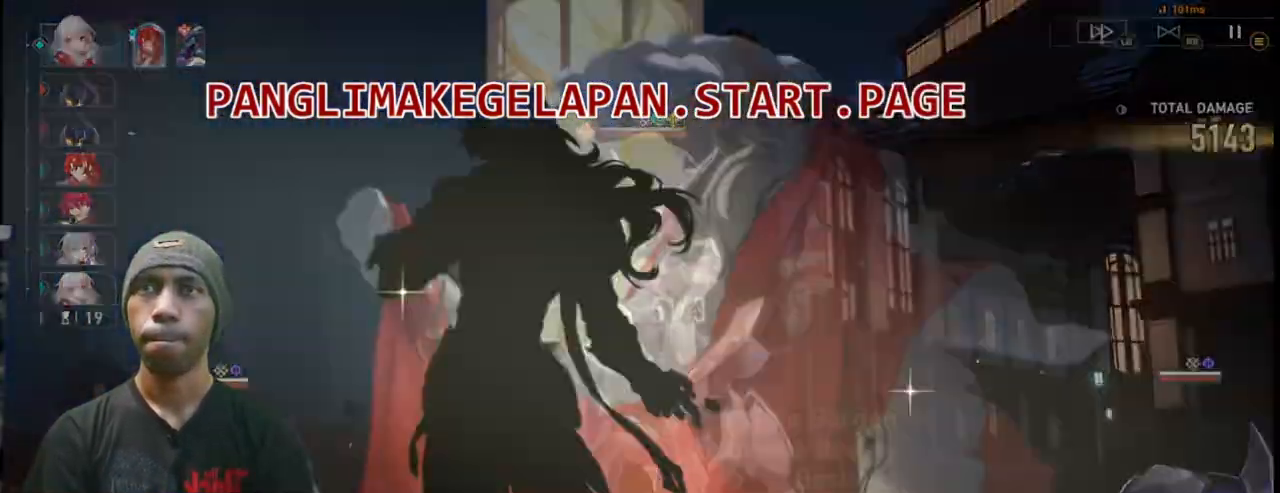
{"dt_ms": 500, "buttons": ["R2"], "left_stick": "center", "events": [[50, "DPAD_RIGHT", "down"], [467, "DPAD_RIGHT", "up"]]}
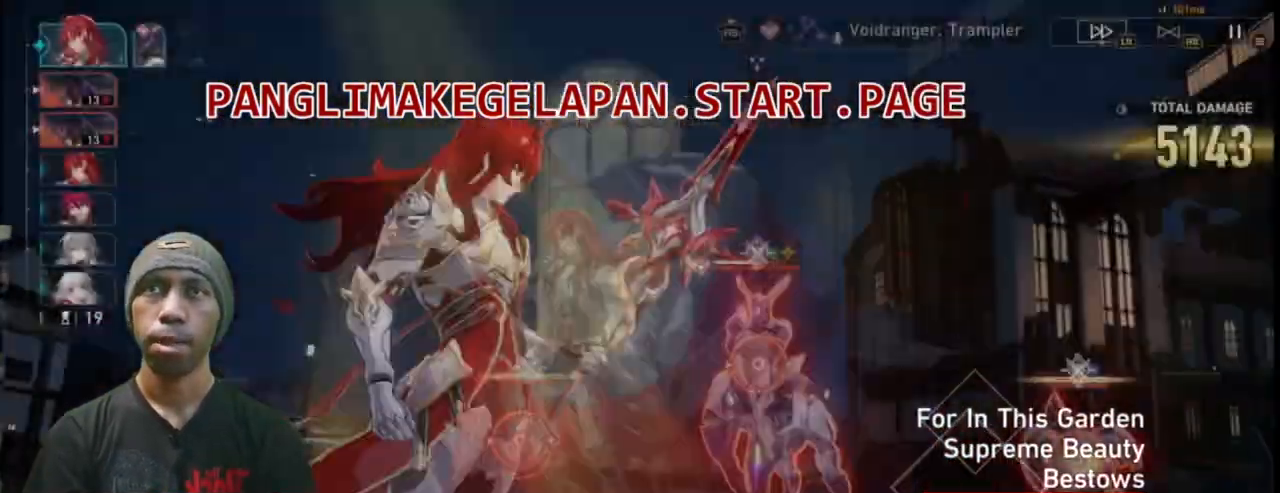
{"dt_ms": 500, "buttons": ["R2"], "left_stick": "center", "events": []}
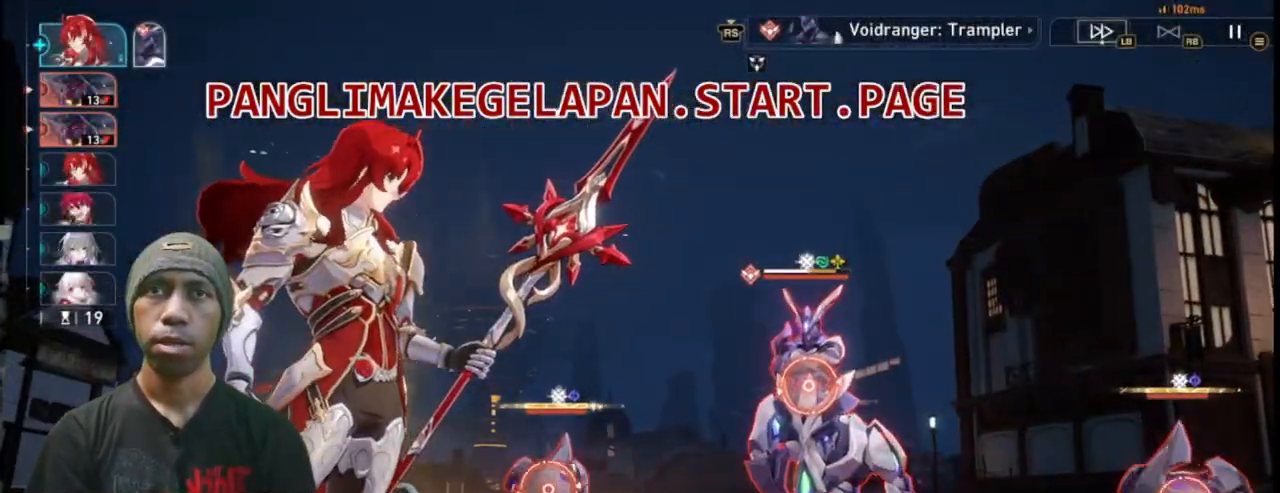
{"dt_ms": 500, "buttons": ["CROSS", "R2"], "left_stick": "center", "events": [[383, "CROSS", "down"]]}
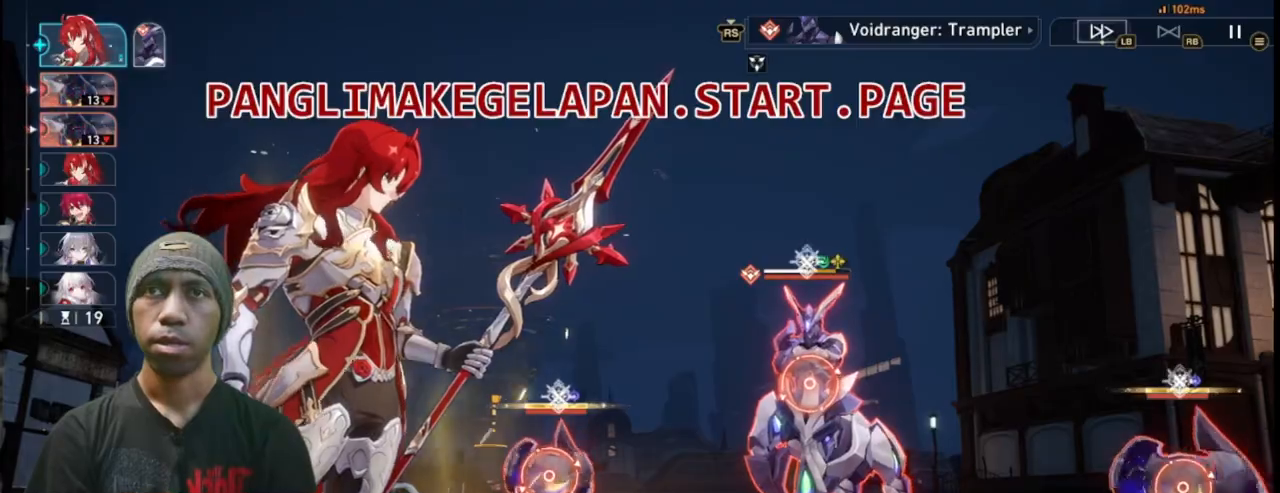
{"dt_ms": 500, "buttons": ["R2"], "left_stick": "center", "events": [[33, "CROSS", "up"]]}
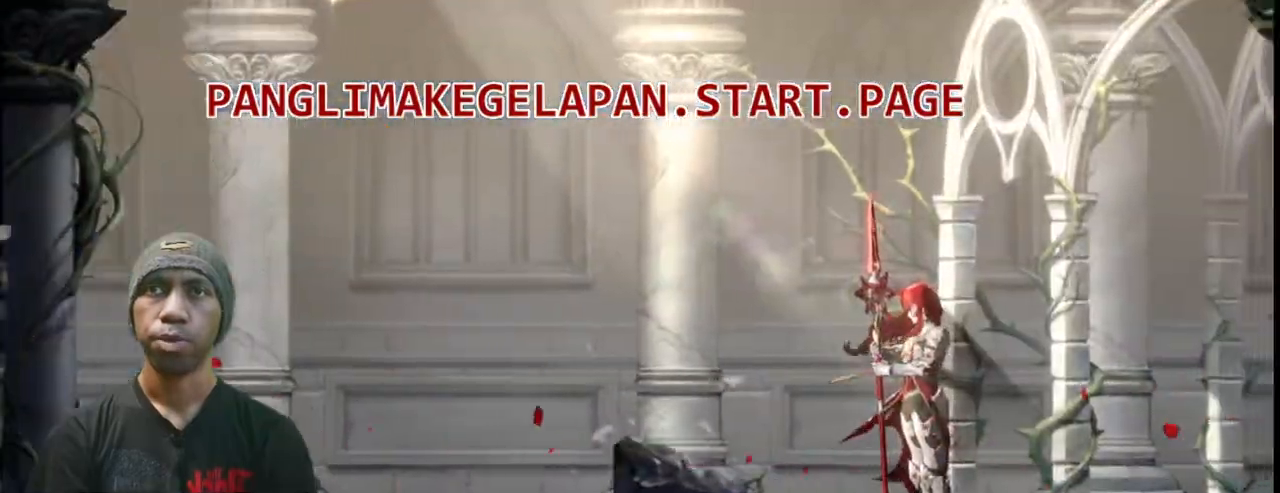
{"dt_ms": 500, "buttons": ["R2"], "left_stick": "center", "events": []}
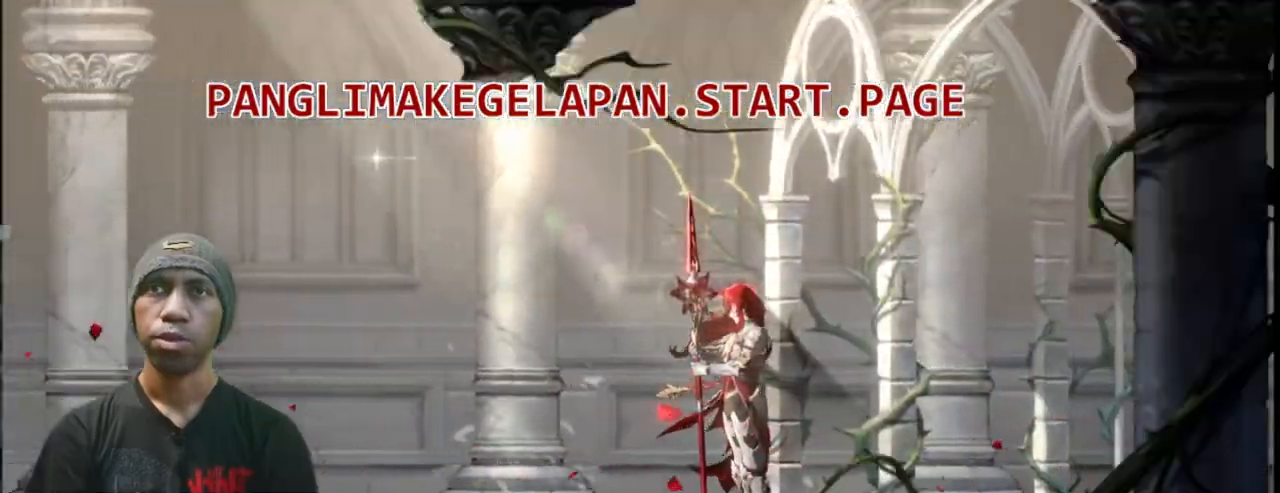
{"dt_ms": 1000, "buttons": ["R2"], "left_stick": "center"}